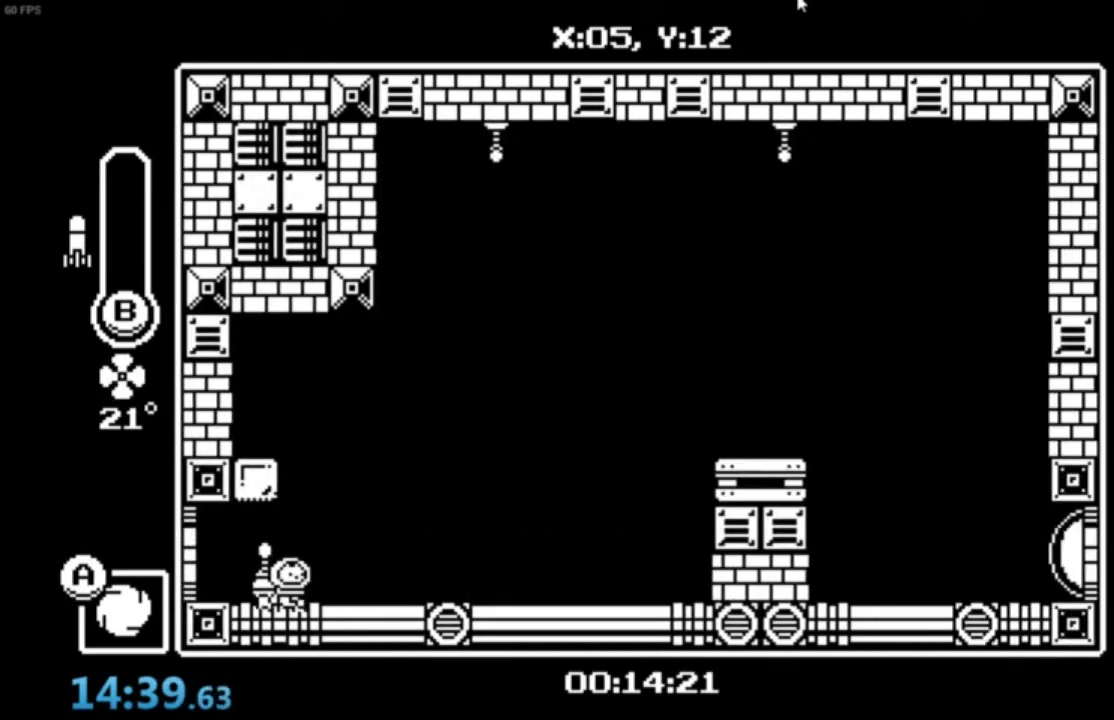
Gameplay with a controller (Xbox layout); each line is a JSON object with the inputs held at the frame after it. "events" lists button and stick changes between this image and that frame as [ms after this image, input, new state], when the widget could be followed in between. Not read: right_stick.
{"buttons": ["A", "B"], "left_stick": "right", "events": [[67, "A", "down"], [201, "A", "up"], [201, "left_stick", "center"], [234, "A", "down"], [267, "B", "down"], [367, "A", "up"], [367, "B", "up"], [401, "B", "down"], [434, "A", "down"], [501, "left_stick", "right"]]}
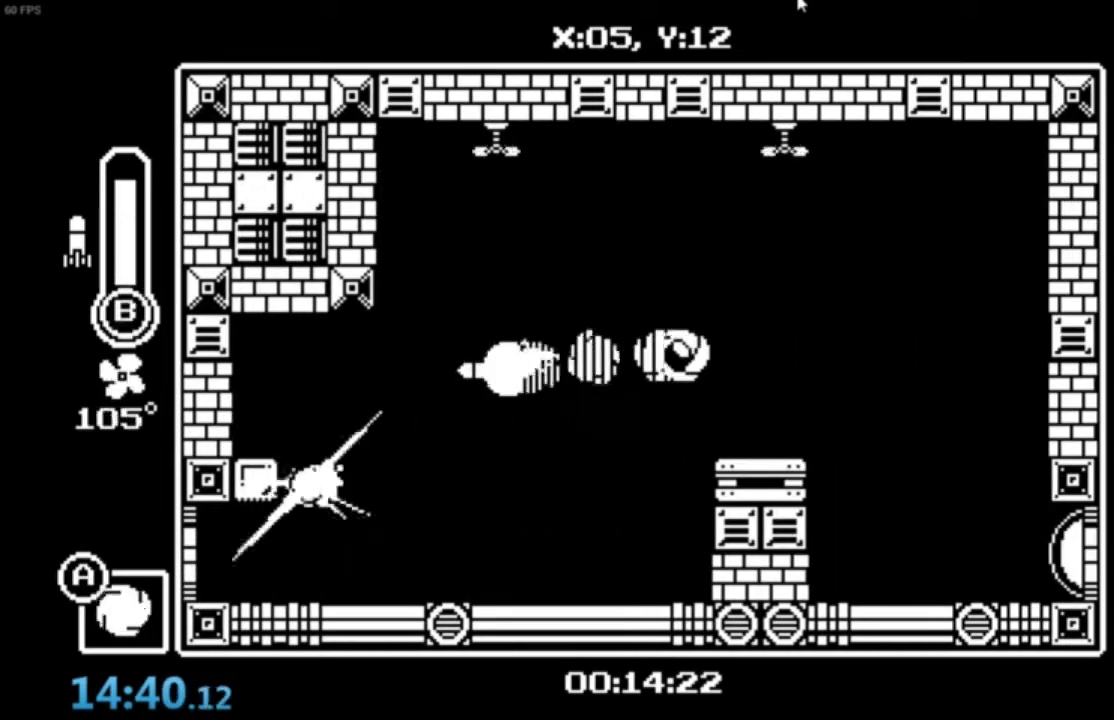
{"buttons": ["X"], "left_stick": "right", "events": [[100, "A", "up"], [133, "B", "up"], [400, "X", "down"], [434, "X", "up"], [500, "X", "down"]]}
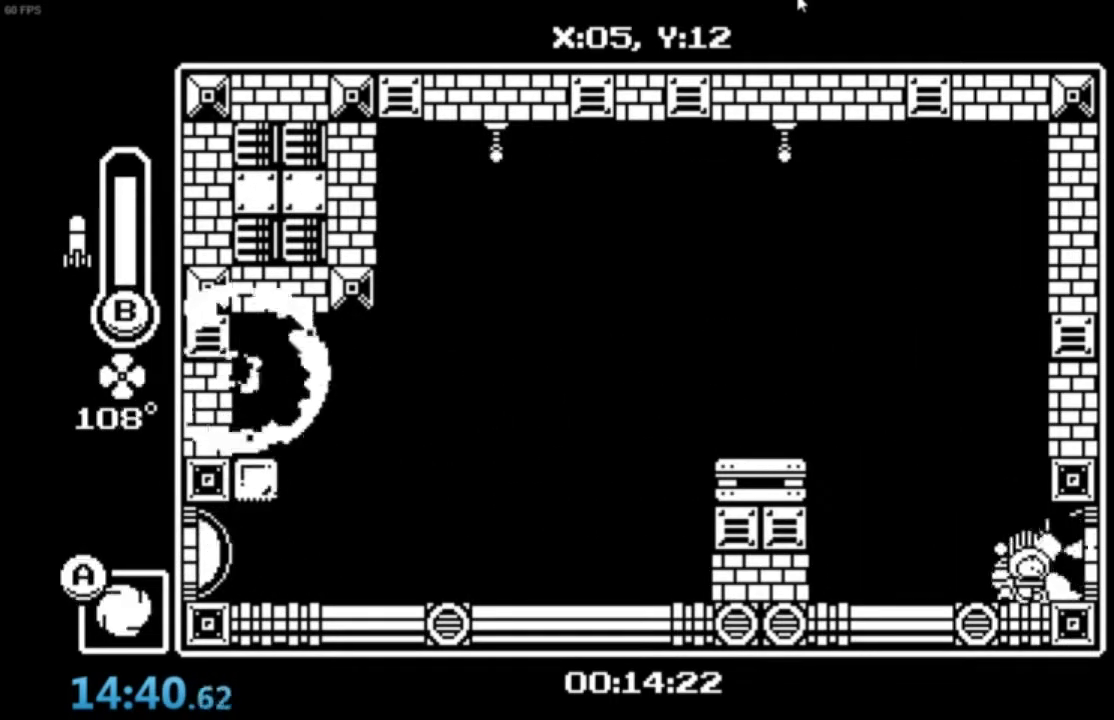
{"buttons": [], "left_stick": "right", "events": [[67, "X", "up"]]}
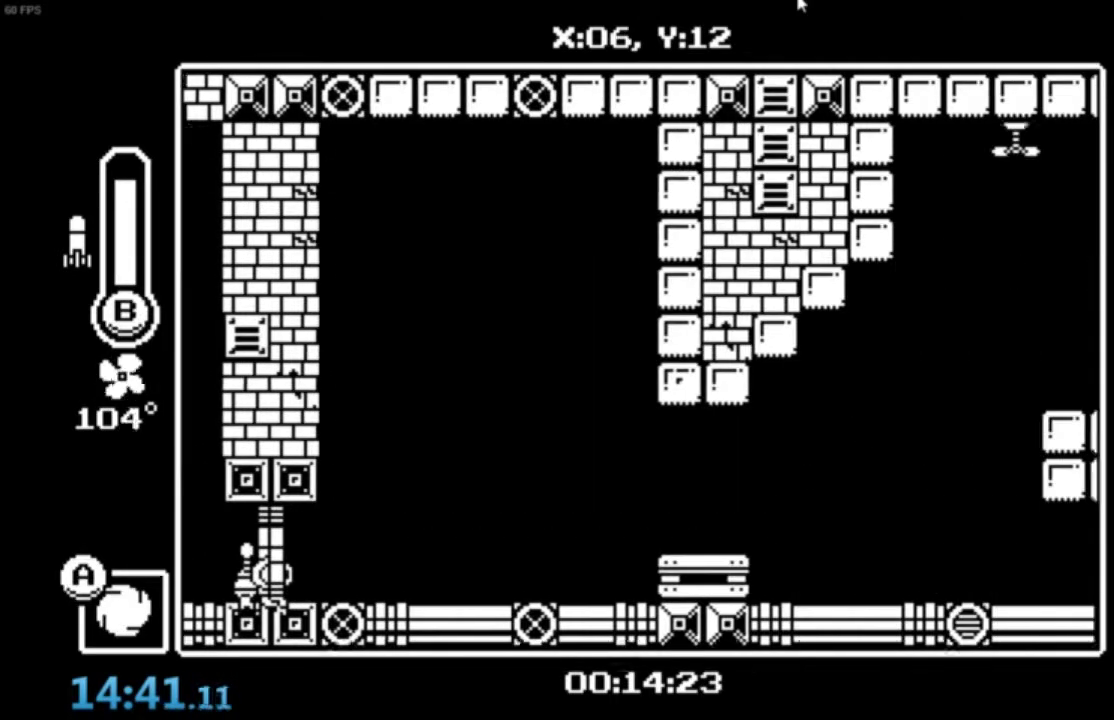
{"buttons": [], "left_stick": "right", "events": []}
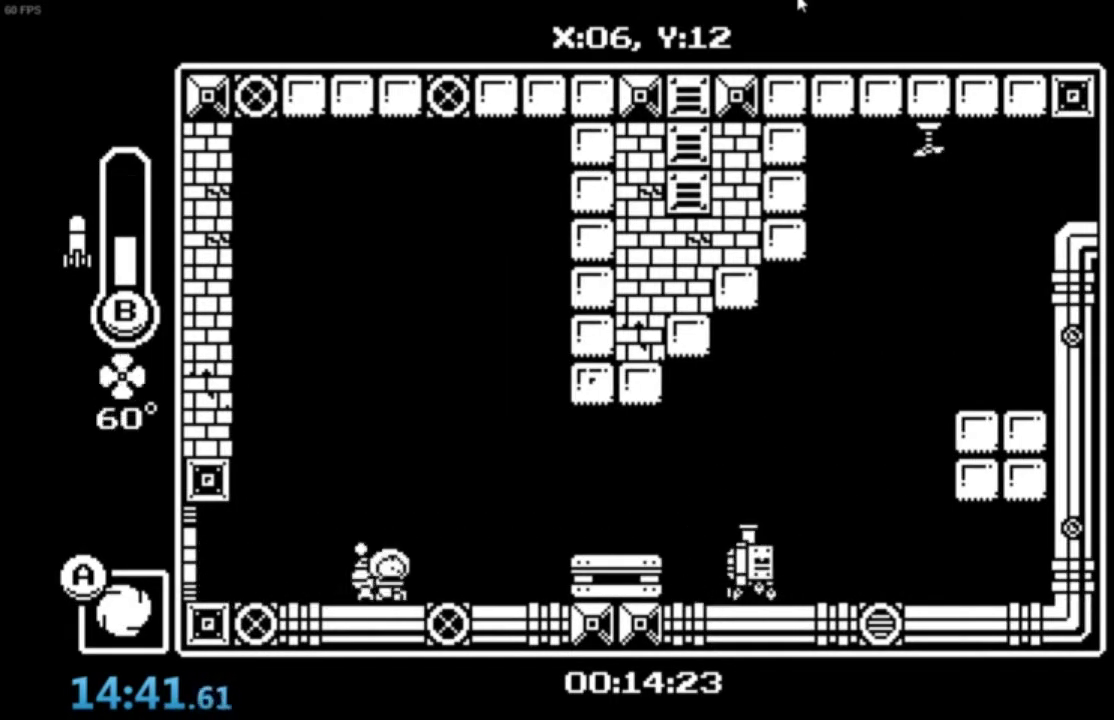
{"buttons": [], "left_stick": "right", "events": [[101, "A", "down"], [234, "A", "up"]]}
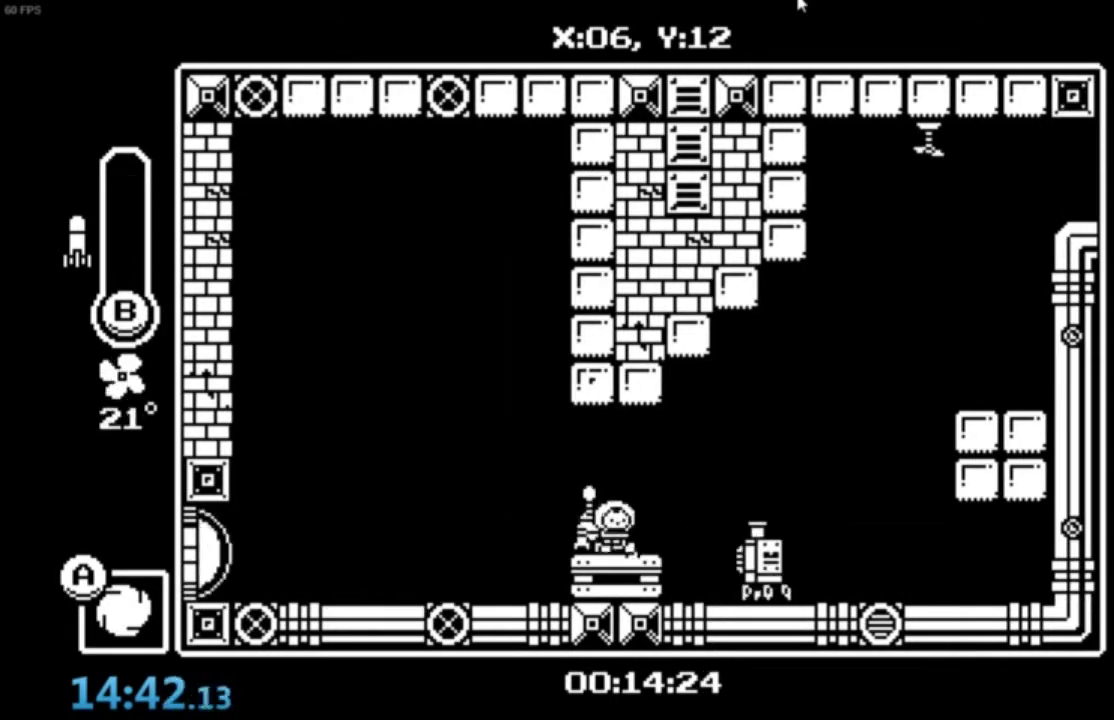
{"buttons": ["A", "B"], "left_stick": "right", "events": [[100, "A", "down"], [234, "A", "up"], [334, "A", "down"], [334, "B", "down"]]}
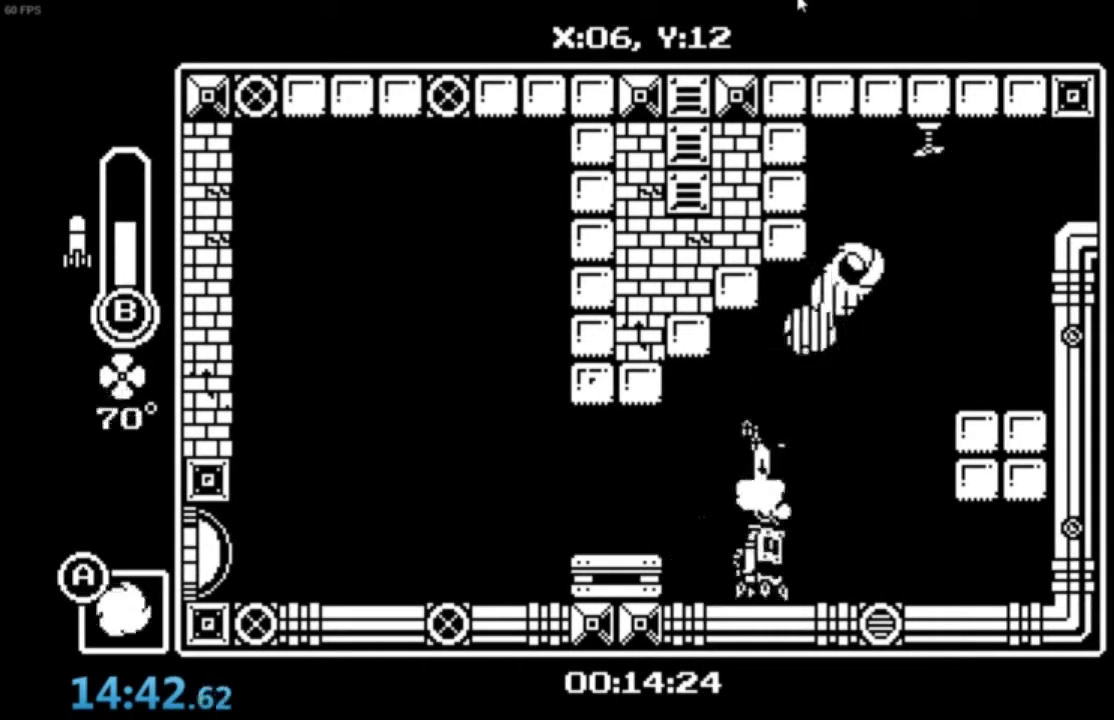
{"buttons": [], "left_stick": "right", "events": [[368, "A", "up"], [368, "B", "up"]]}
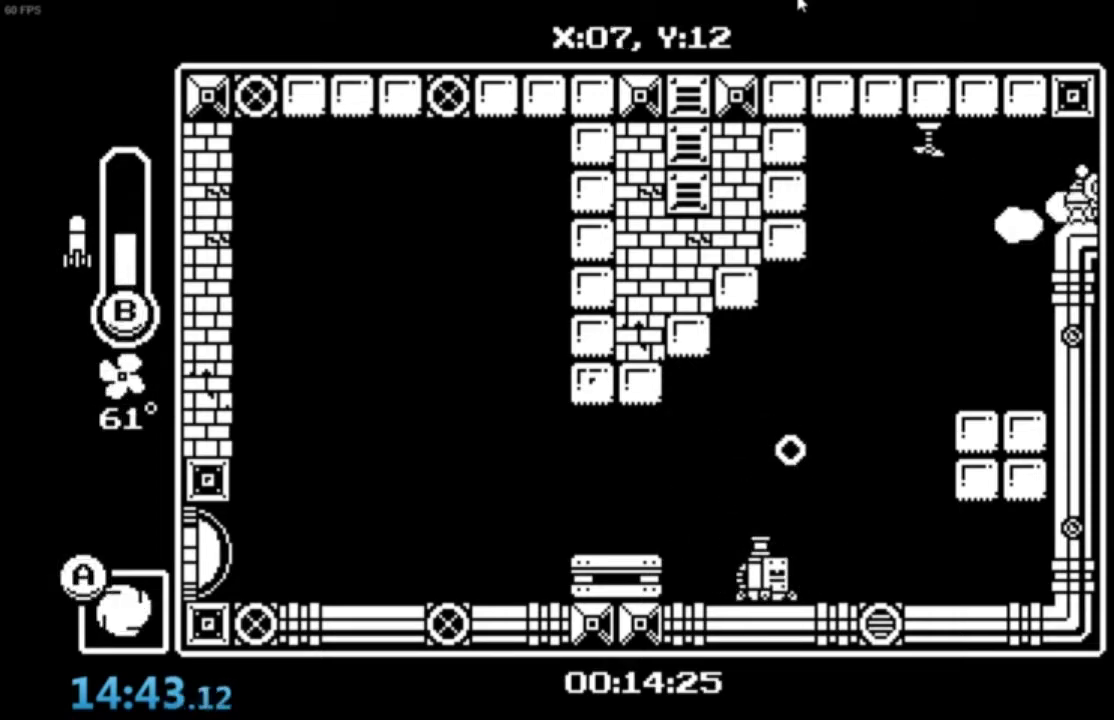
{"buttons": [], "left_stick": "right", "events": []}
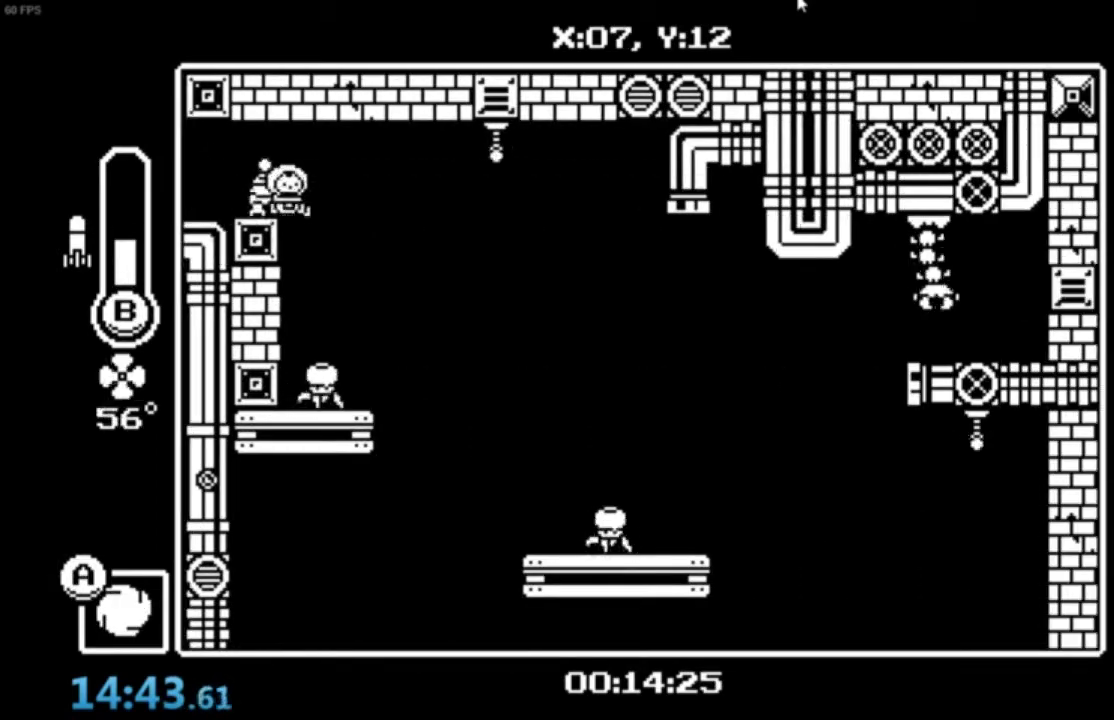
{"buttons": [], "left_stick": "right", "events": [[67, "A", "down"], [101, "A", "up"]]}
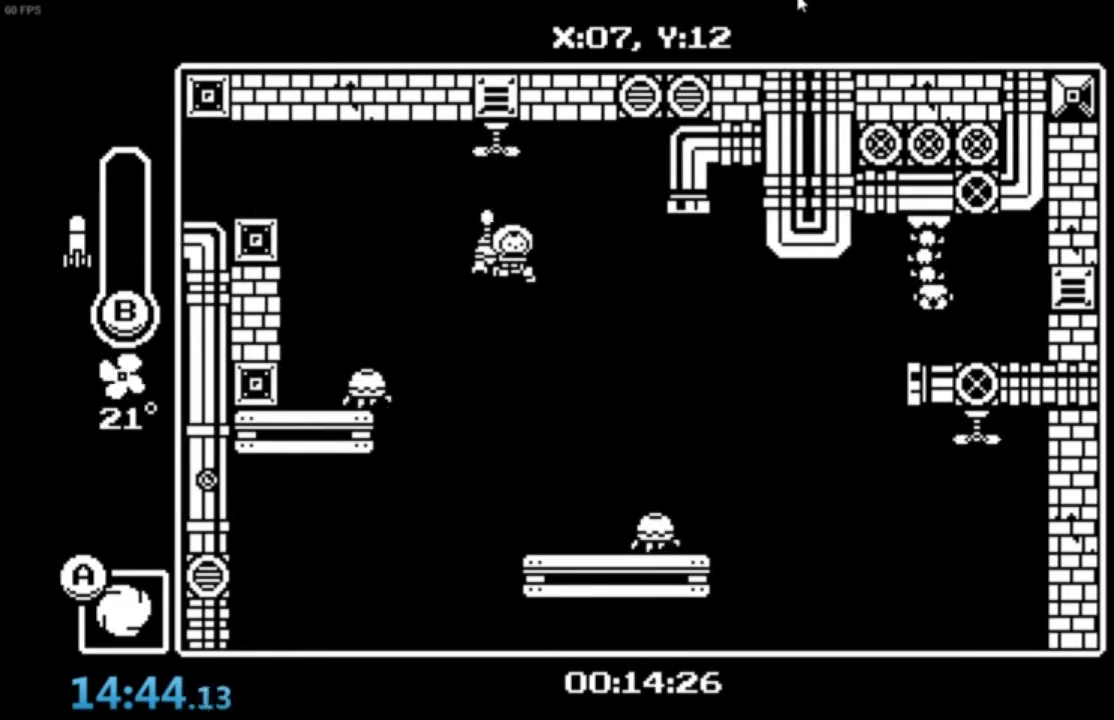
{"buttons": [], "left_stick": "right", "events": [[67, "A", "down"], [133, "A", "up"]]}
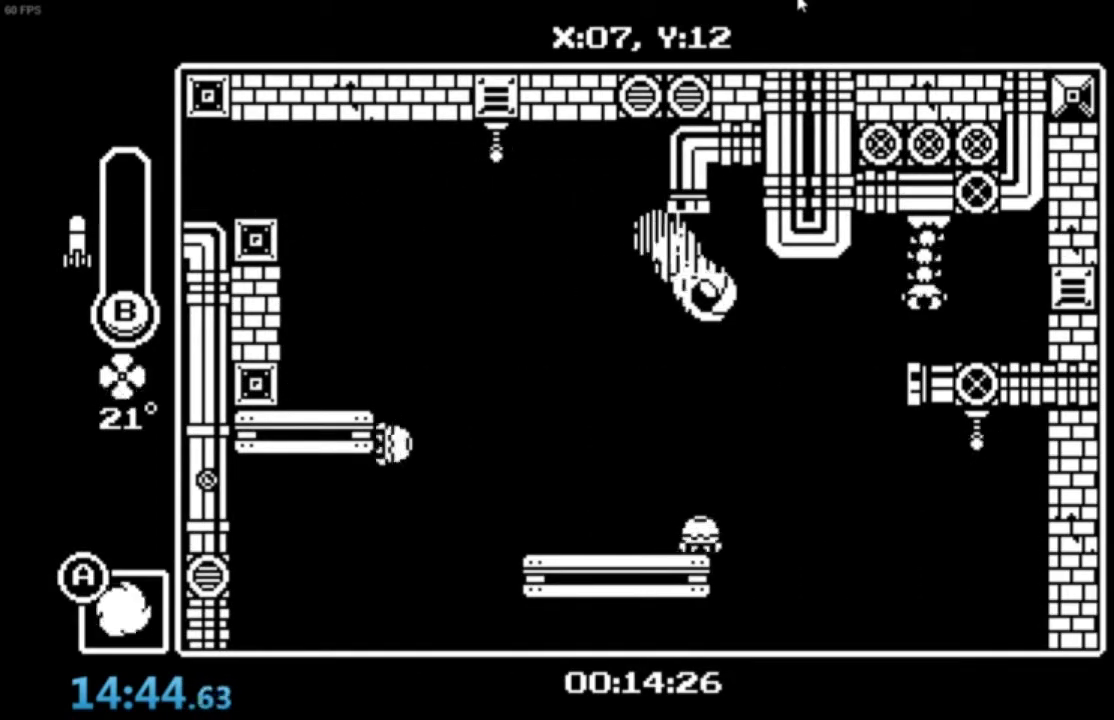
{"buttons": [], "left_stick": "right", "events": [[201, "left_stick", "up-right"], [301, "B", "down"], [434, "B", "up"], [468, "left_stick", "right"]]}
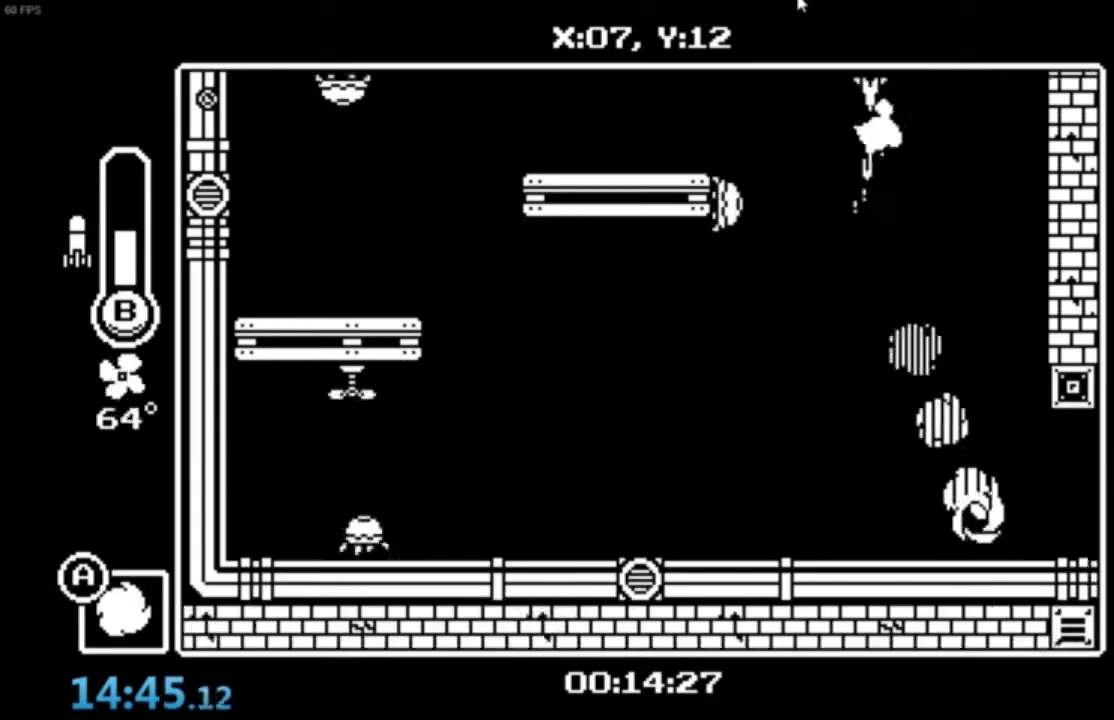
{"buttons": [], "left_stick": "right", "events": [[67, "X", "down"], [100, "X", "up"], [167, "X", "down"], [267, "X", "up"]]}
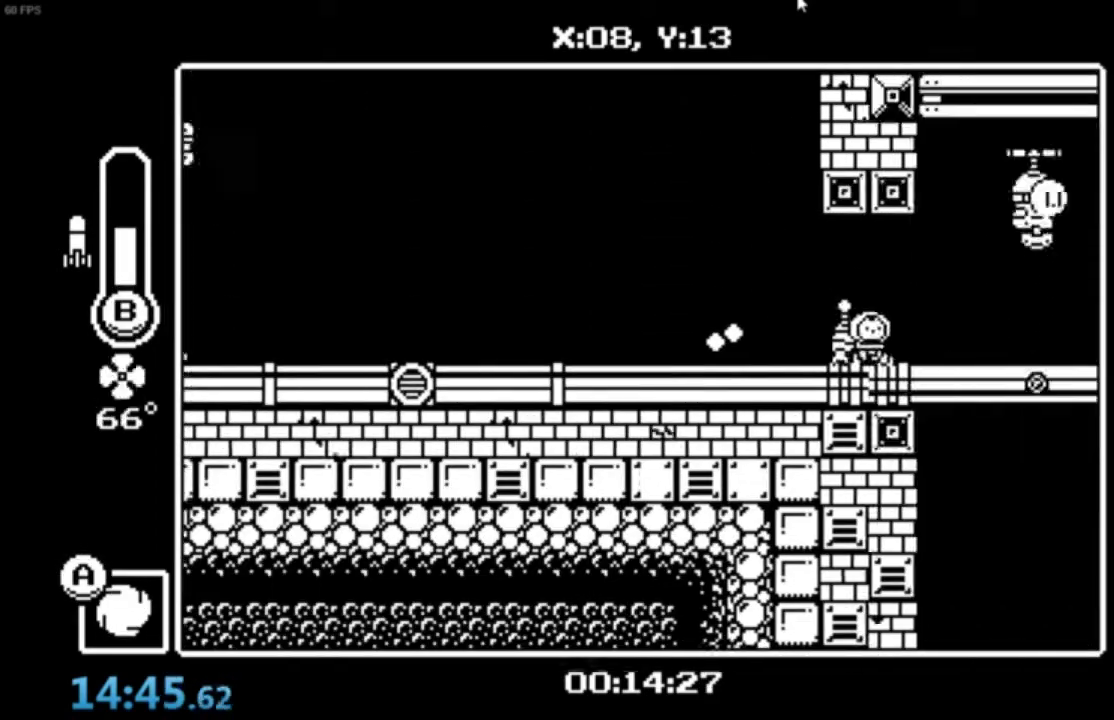
{"buttons": [], "left_stick": "right", "events": []}
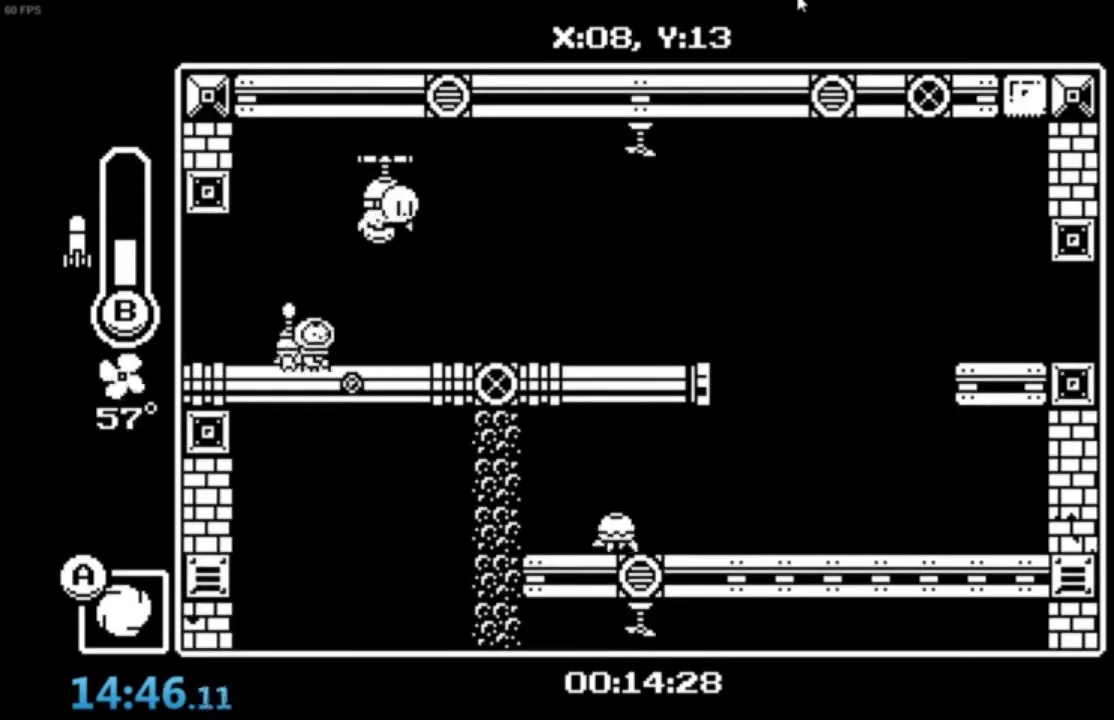
{"buttons": [], "left_stick": "right", "events": []}
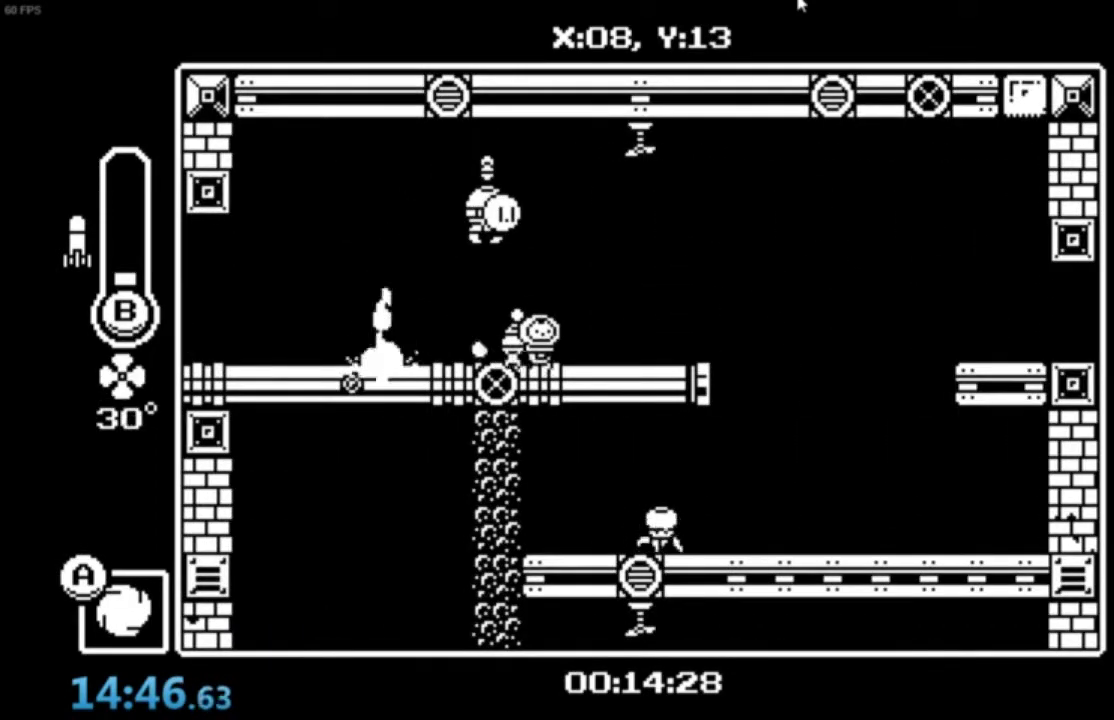
{"buttons": [], "left_stick": "center", "events": [[401, "left_stick", "center"]]}
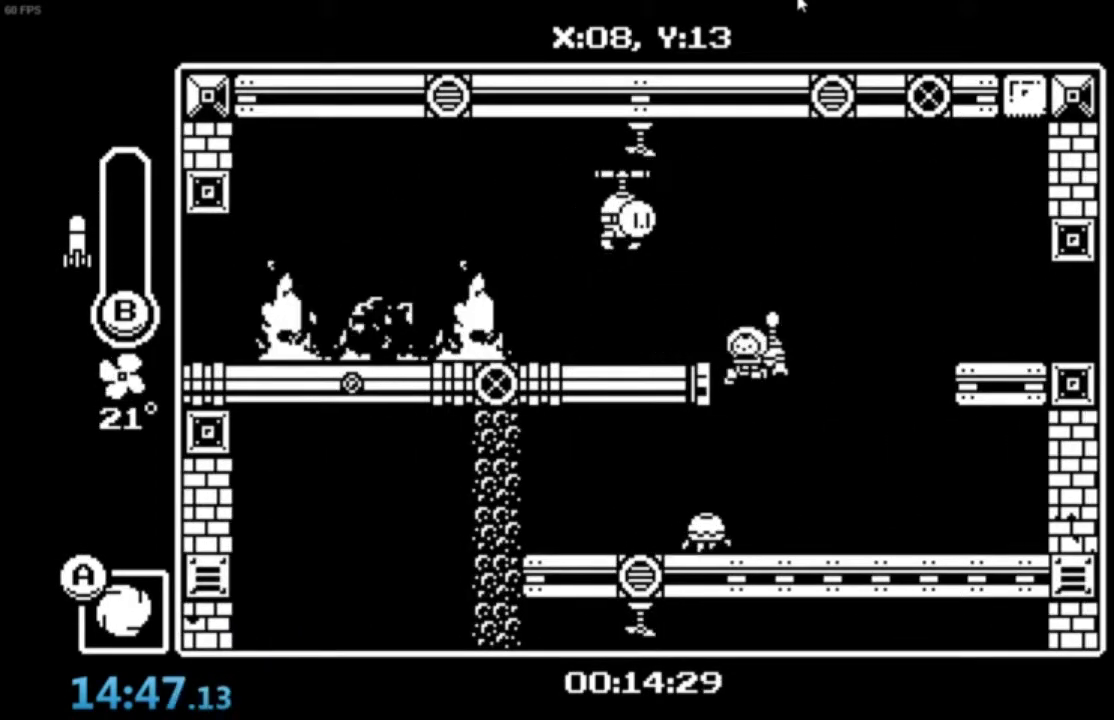
{"buttons": [], "left_stick": "center", "events": [[167, "B", "down"], [267, "B", "up"]]}